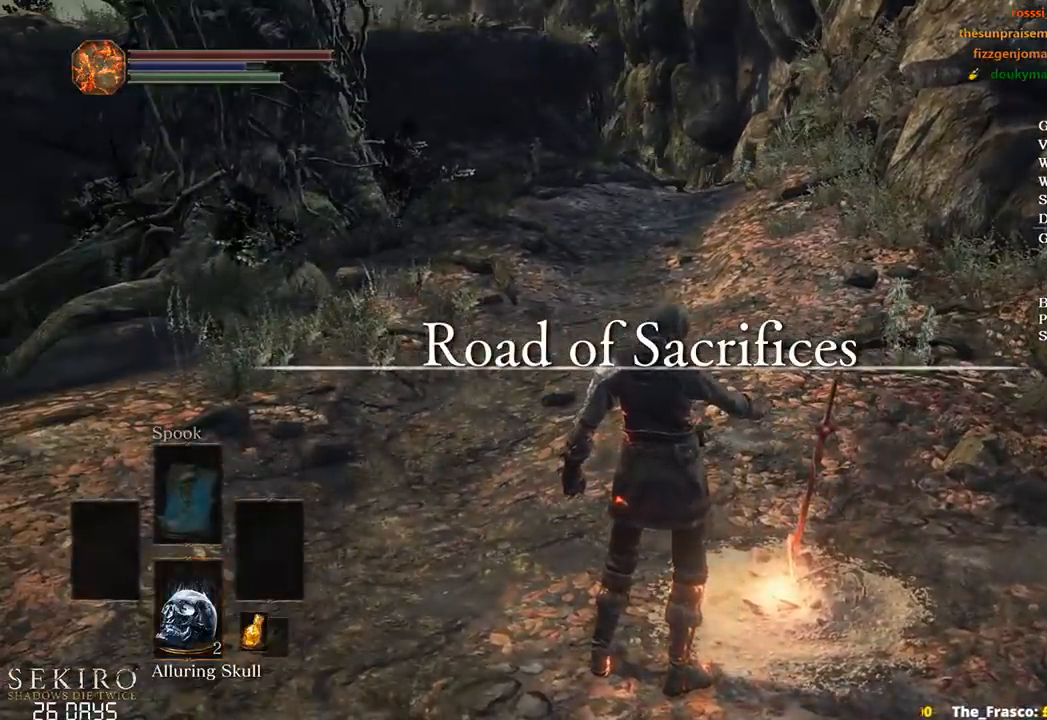
Gameplay with a controller (Xbox layout); each line is a JSON object with the inputs held at the frame after it. "events" lists button and stick changes between this image and that frame as [ms after this image, input, new state], when the widget could be followed in between. Not read: START.
{"buttons": ["B"], "left_stick": "up", "right_stick": "center", "events": [[17, "B", "down"]]}
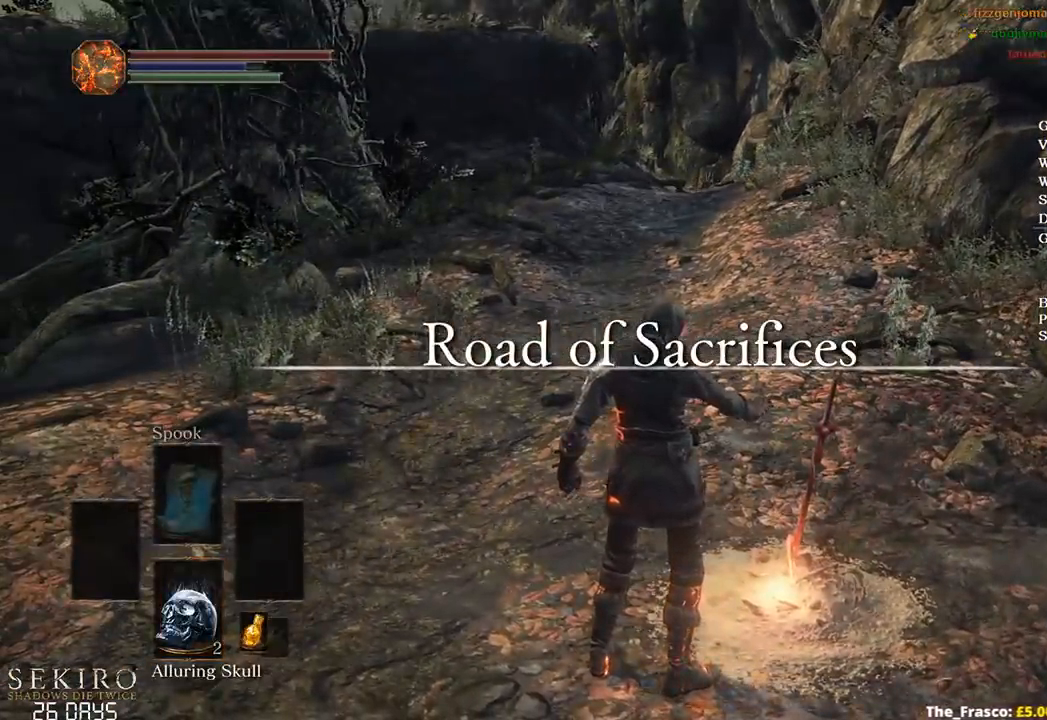
{"buttons": ["B"], "left_stick": "up", "right_stick": "left", "events": [[333, "right_stick", "left"]]}
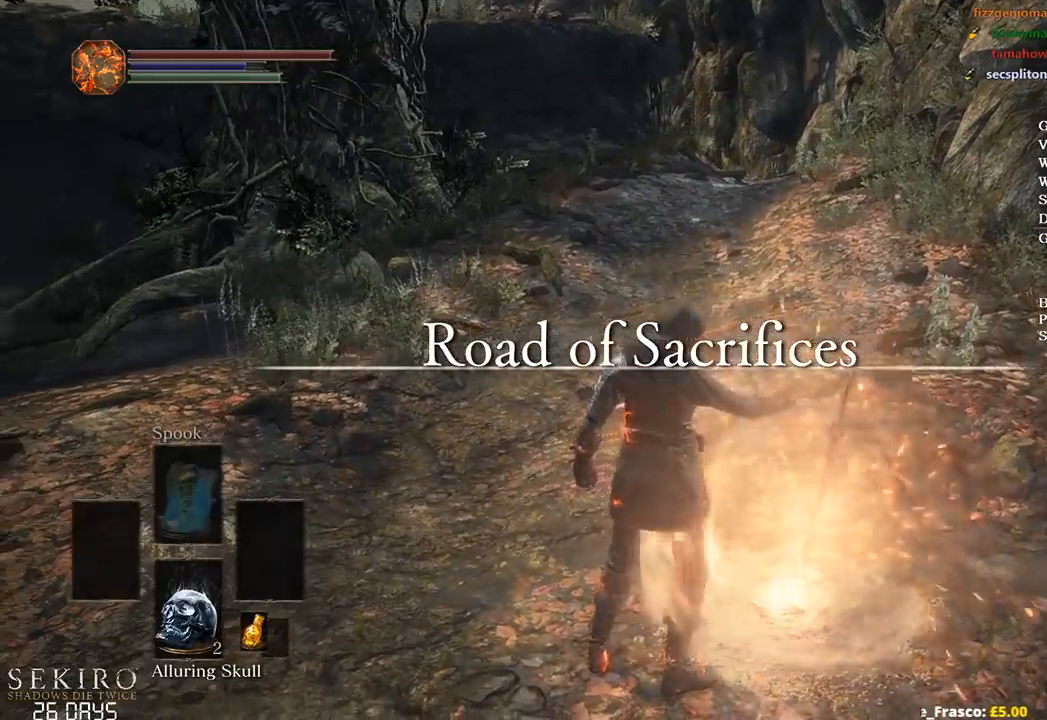
{"buttons": ["B"], "left_stick": "up", "right_stick": "center", "events": [[17, "right_stick", "center"]]}
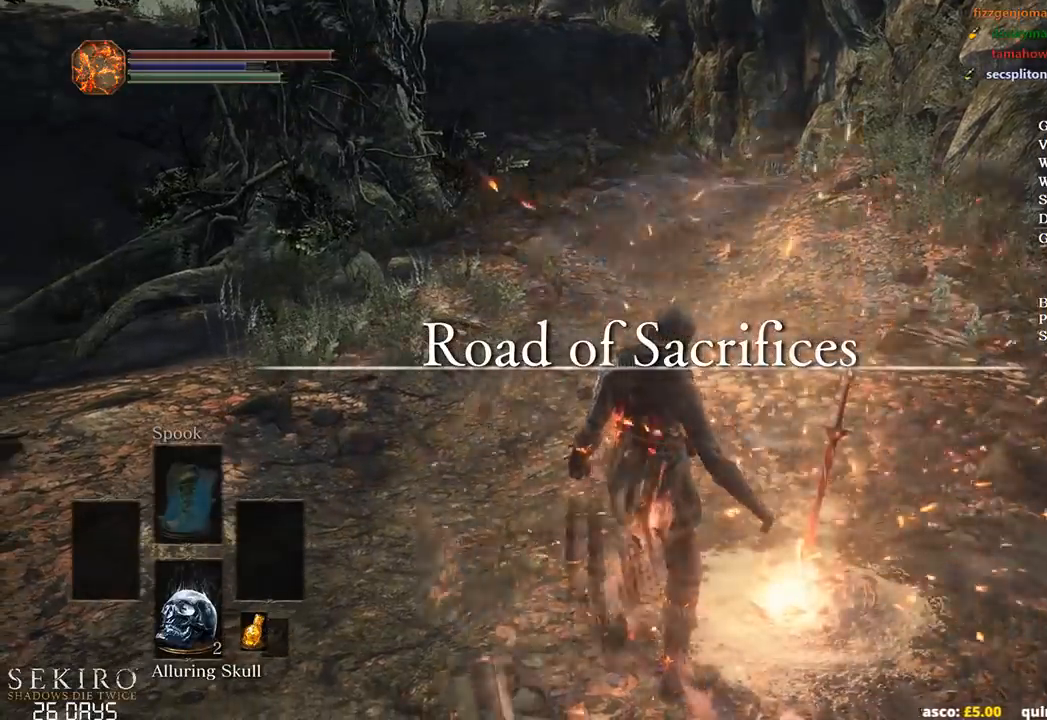
{"buttons": ["B"], "left_stick": "up", "right_stick": "center", "events": []}
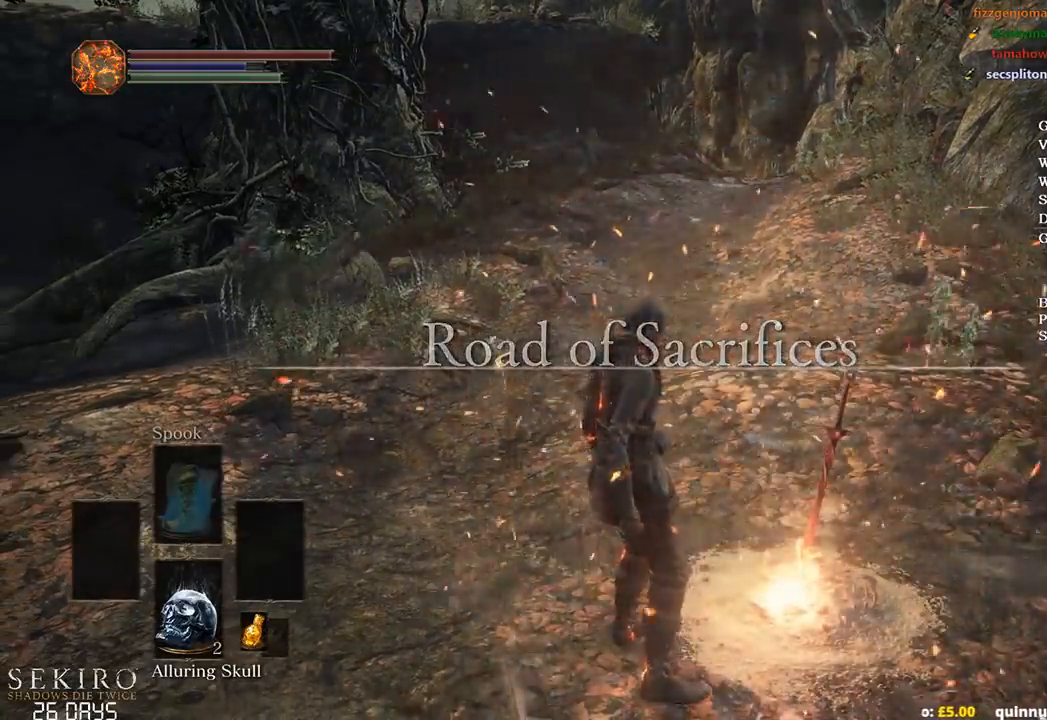
{"buttons": ["B"], "left_stick": "up", "right_stick": "center", "events": []}
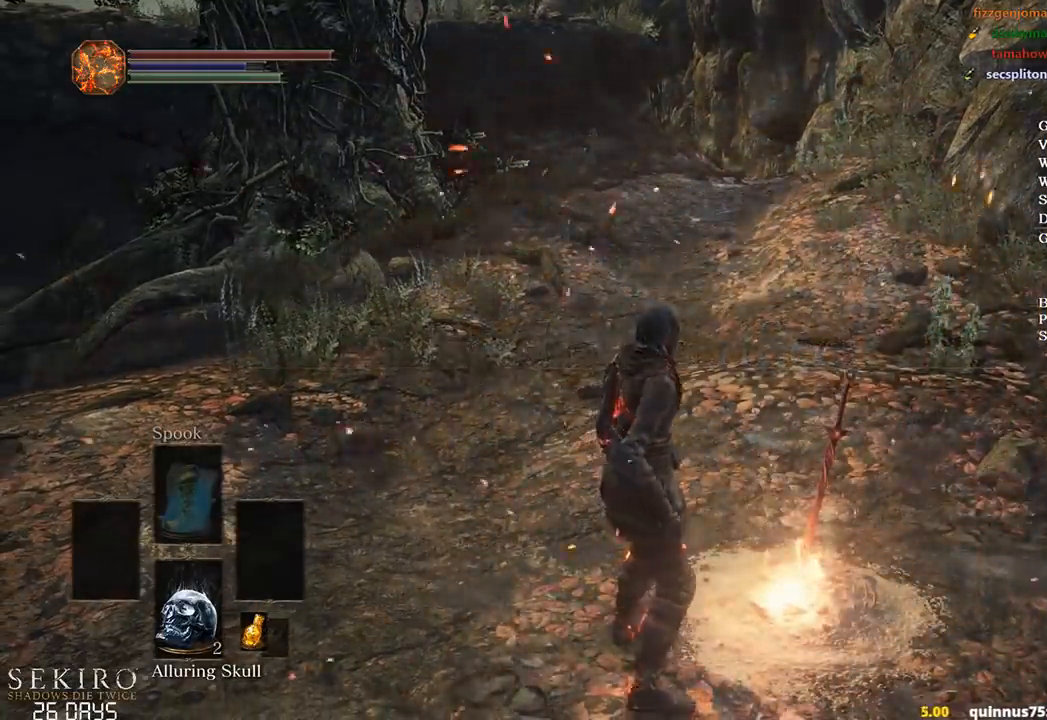
{"buttons": ["B"], "left_stick": "up", "right_stick": "center", "events": []}
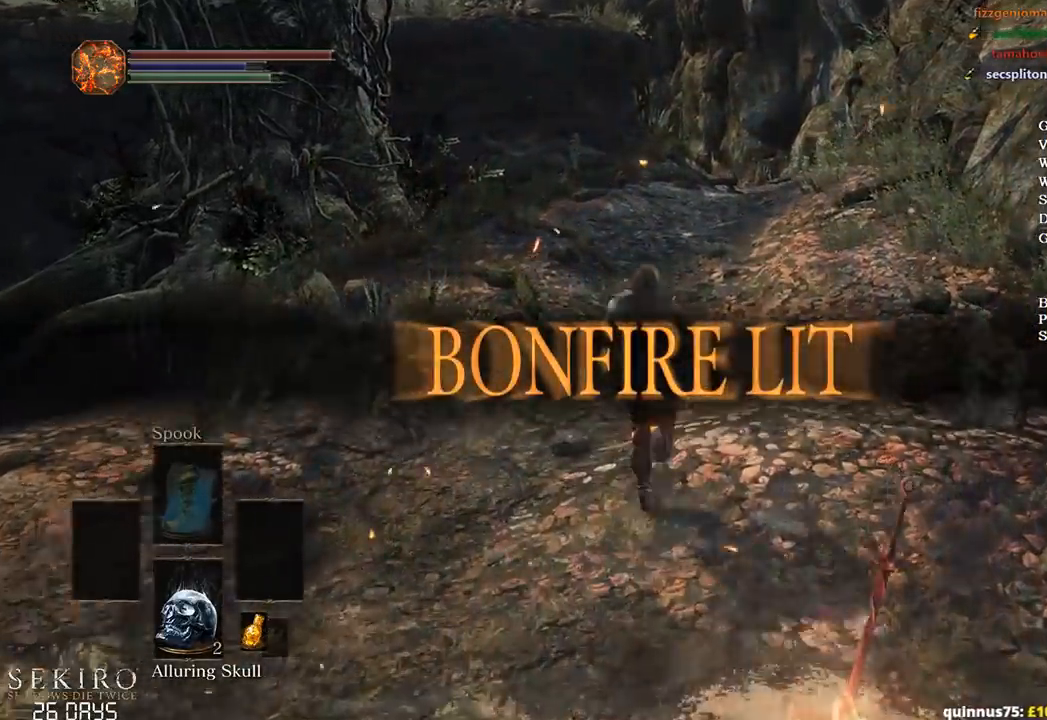
{"buttons": ["B"], "left_stick": "up", "right_stick": "center", "events": []}
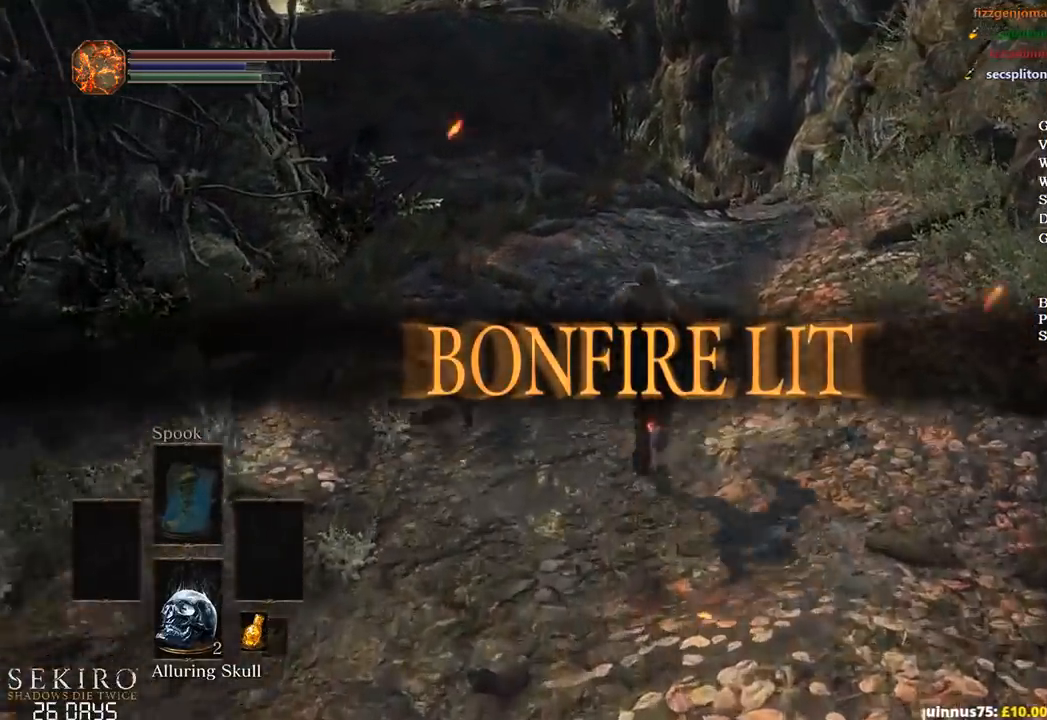
{"buttons": ["B"], "left_stick": "up", "right_stick": "center", "events": []}
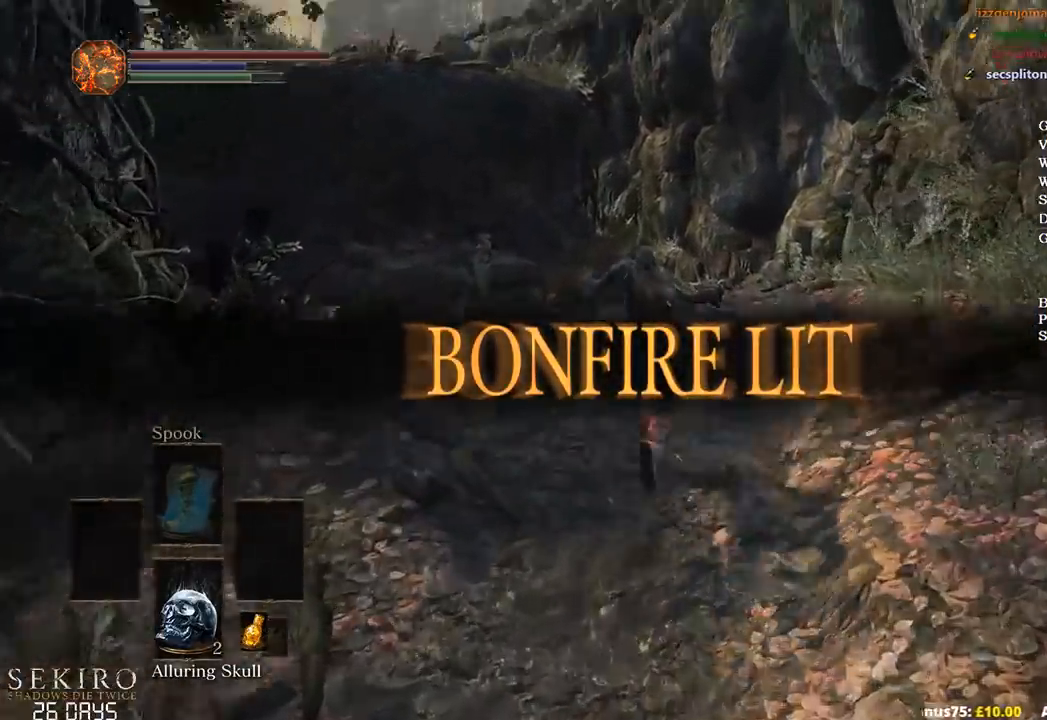
{"buttons": ["B"], "left_stick": "up", "right_stick": "down", "events": [[250, "right_stick", "down"]]}
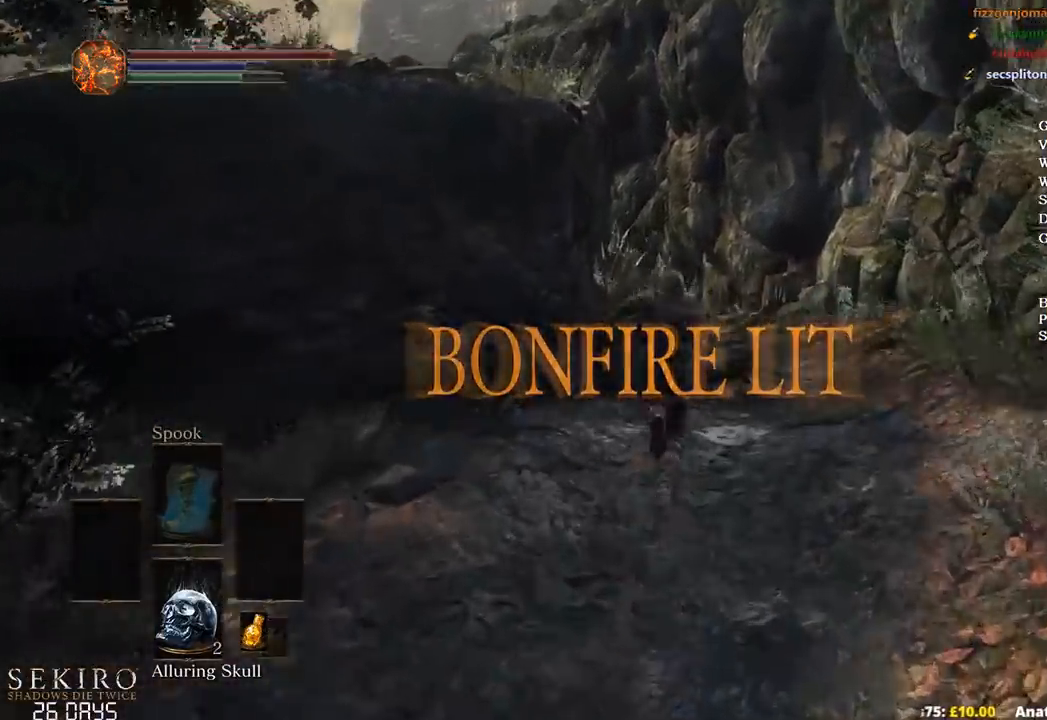
{"buttons": ["B"], "left_stick": "up", "right_stick": "down", "events": []}
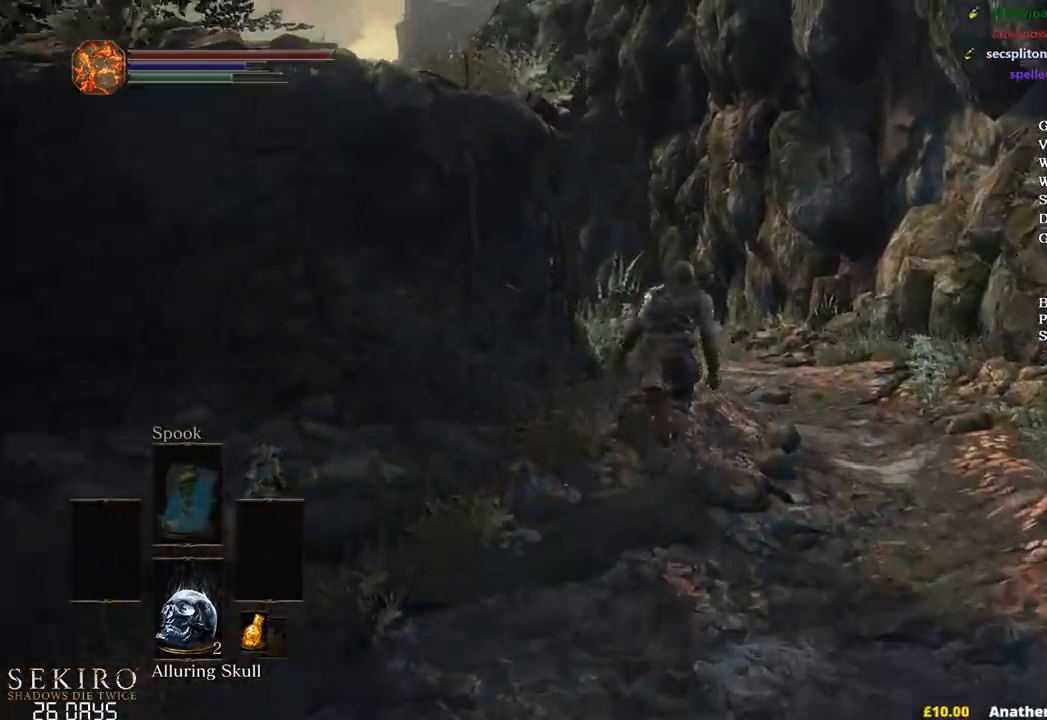
{"buttons": ["B"], "left_stick": "up", "right_stick": "down-left", "events": [[17, "right_stick", "down-left"]]}
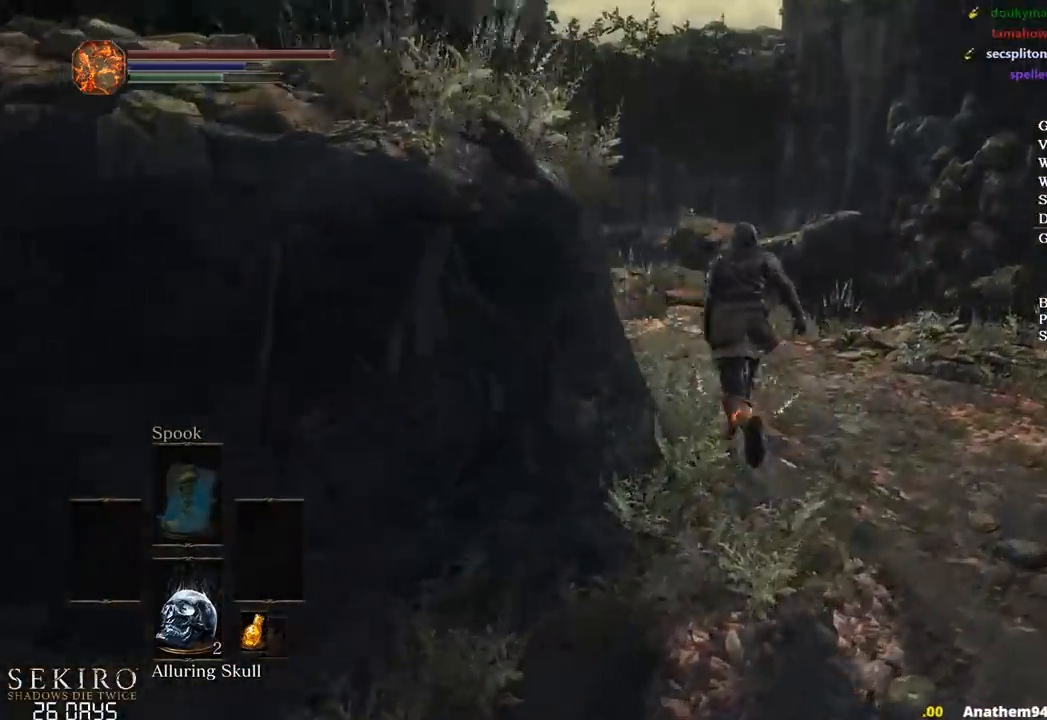
{"buttons": ["B"], "left_stick": "up", "right_stick": "down-left", "events": []}
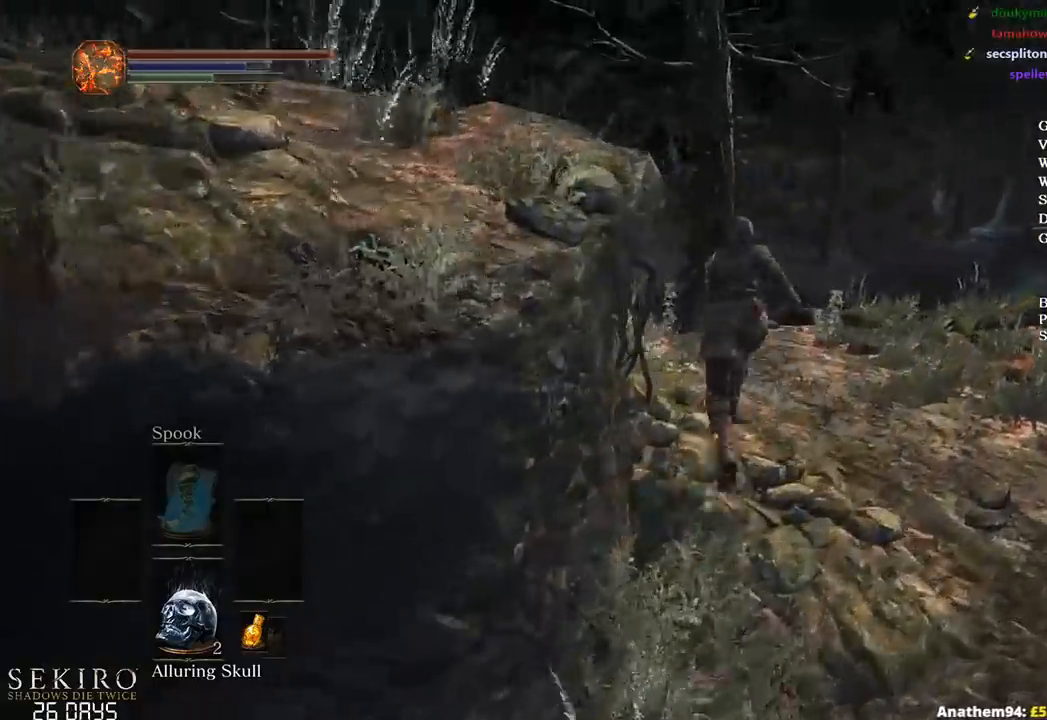
{"buttons": ["B"], "left_stick": "up", "right_stick": "down-left", "events": []}
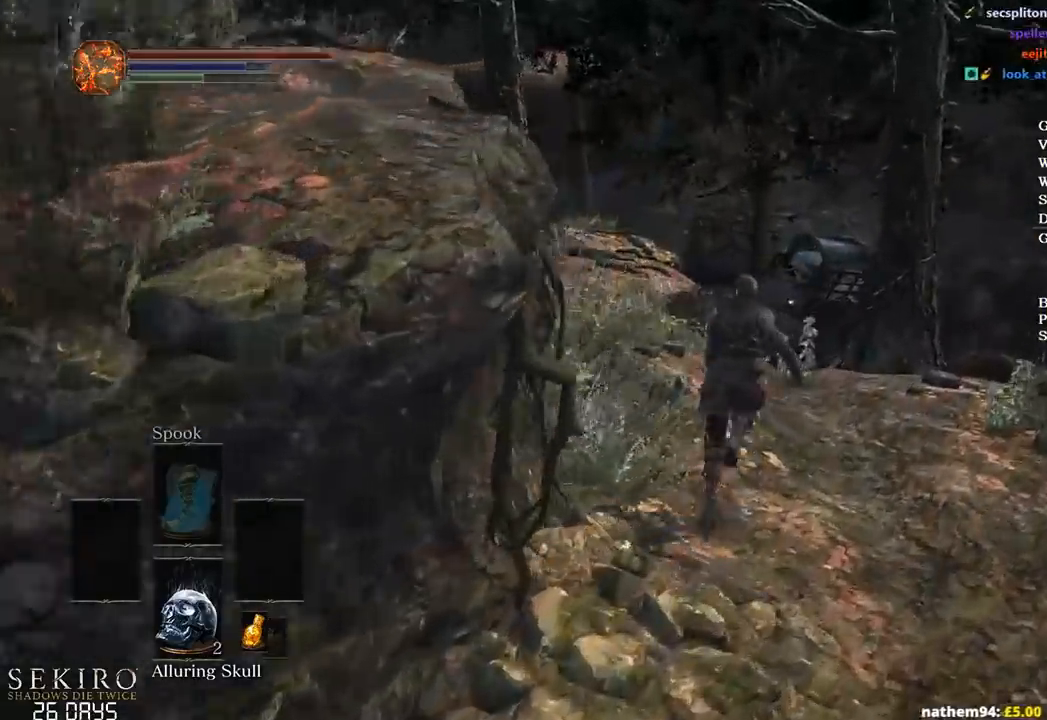
{"buttons": ["B"], "left_stick": "up", "right_stick": "down-left", "events": []}
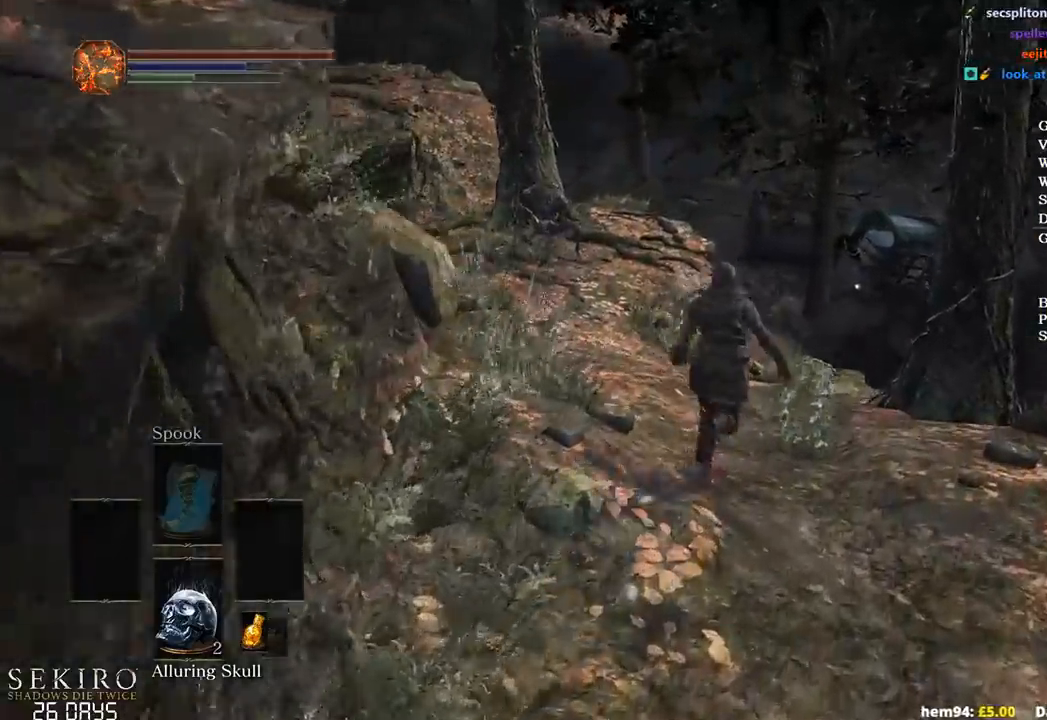
{"buttons": ["B"], "left_stick": "up", "right_stick": "down-left", "events": []}
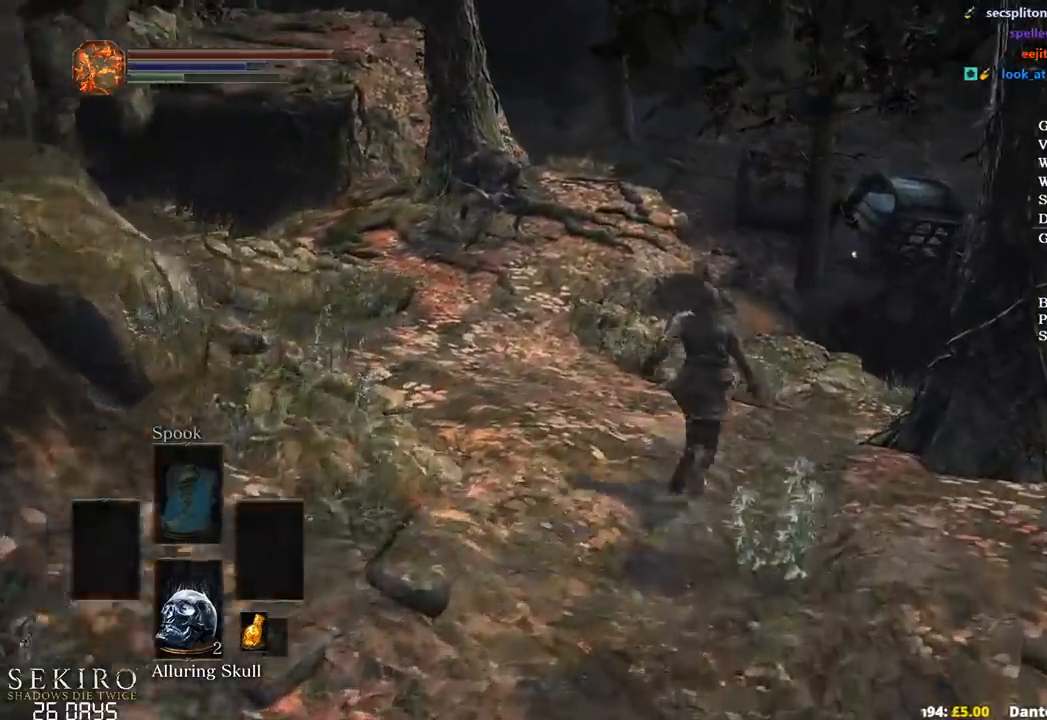
{"buttons": ["B"], "left_stick": "up", "right_stick": "left", "events": [[50, "right_stick", "center"], [383, "right_stick", "left"]]}
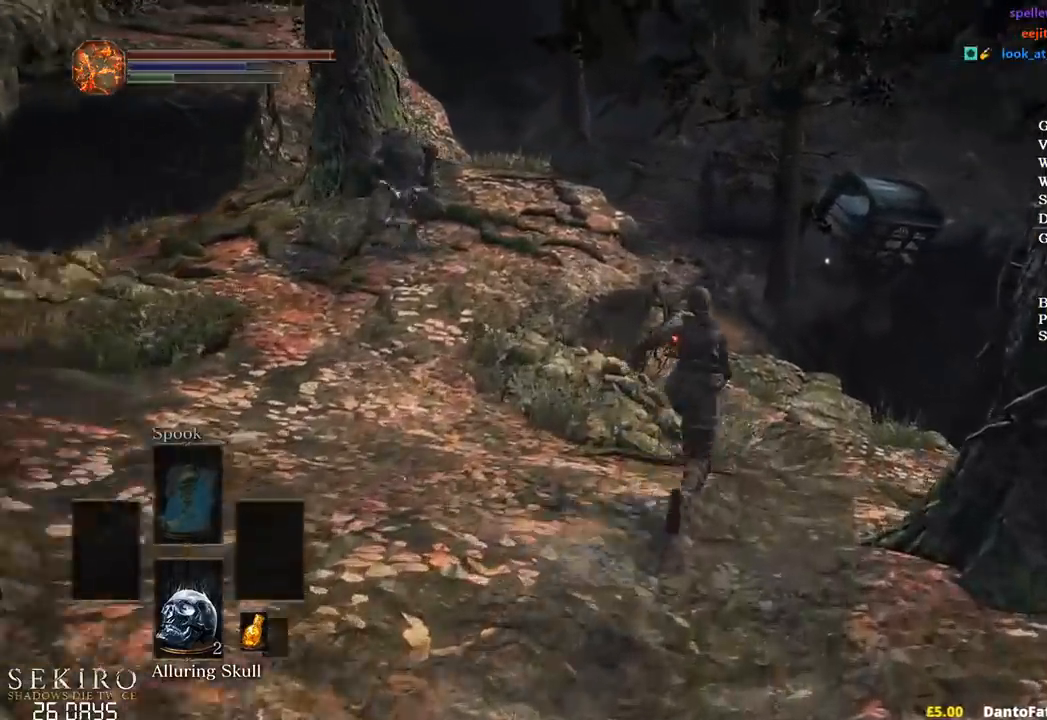
{"buttons": ["B"], "left_stick": "up", "right_stick": "left", "events": []}
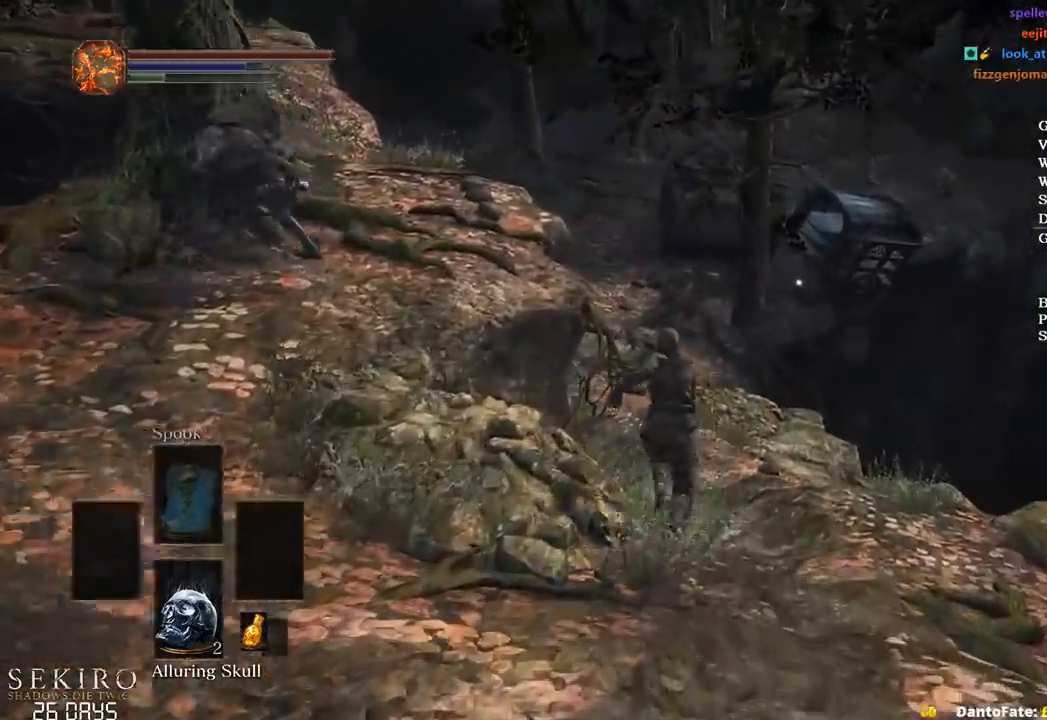
{"buttons": ["B"], "left_stick": "up", "right_stick": "left", "events": []}
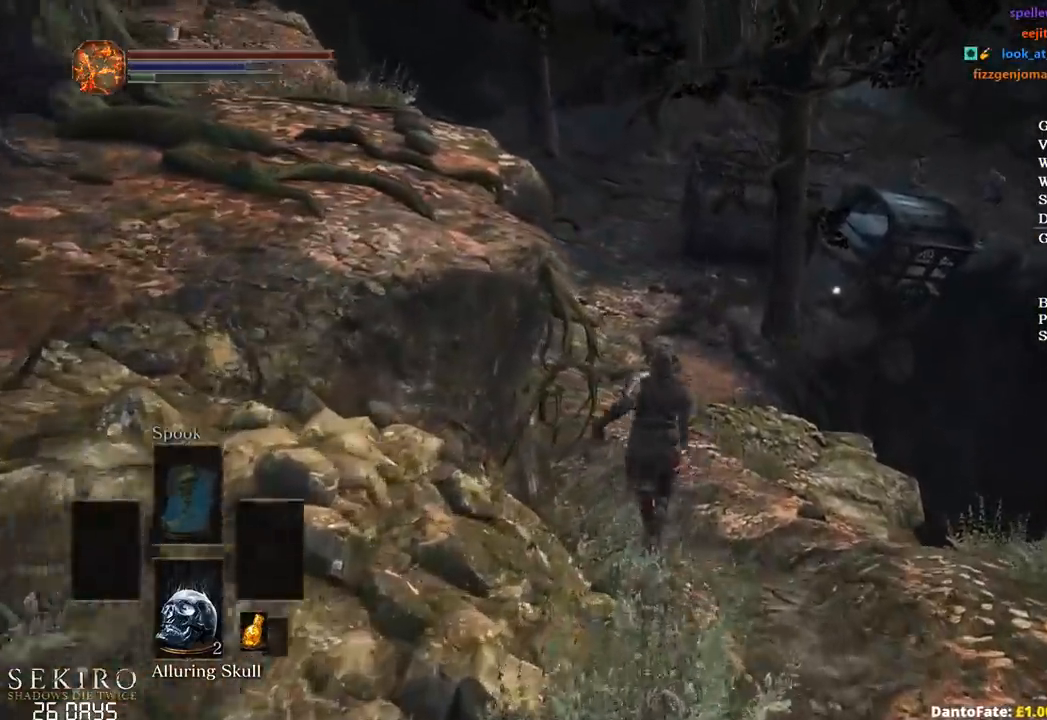
{"buttons": [], "left_stick": "up", "right_stick": "up-left", "events": [[117, "right_stick", "up-left"], [433, "B", "up"]]}
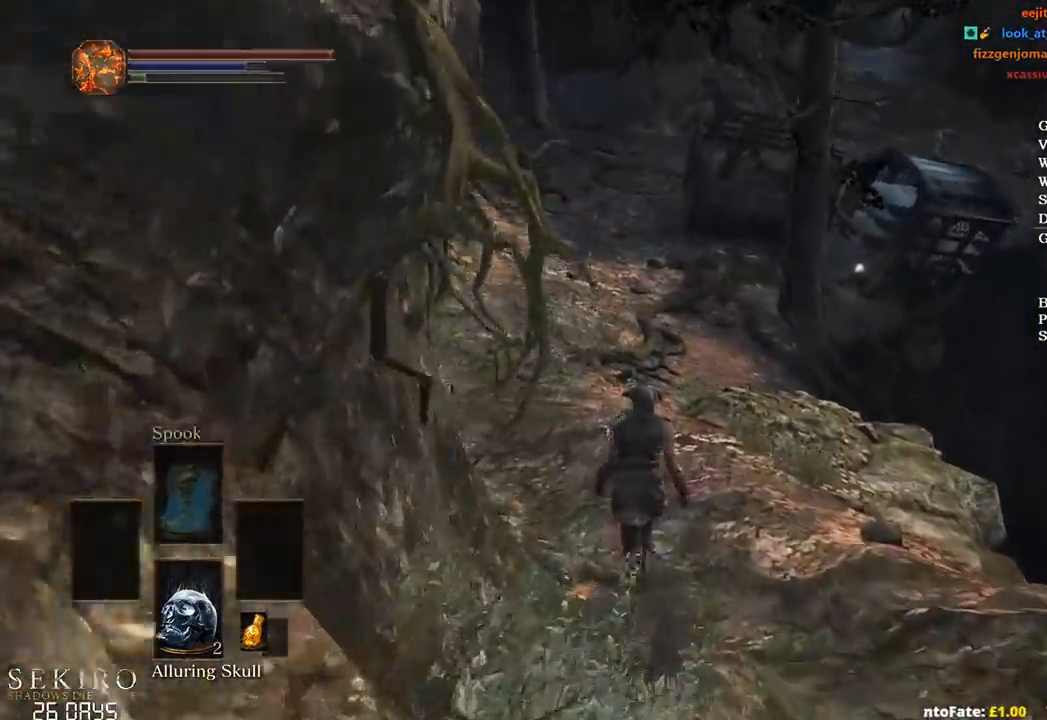
{"buttons": [], "left_stick": "up", "right_stick": "center", "events": [[350, "right_stick", "up"], [467, "right_stick", "center"]]}
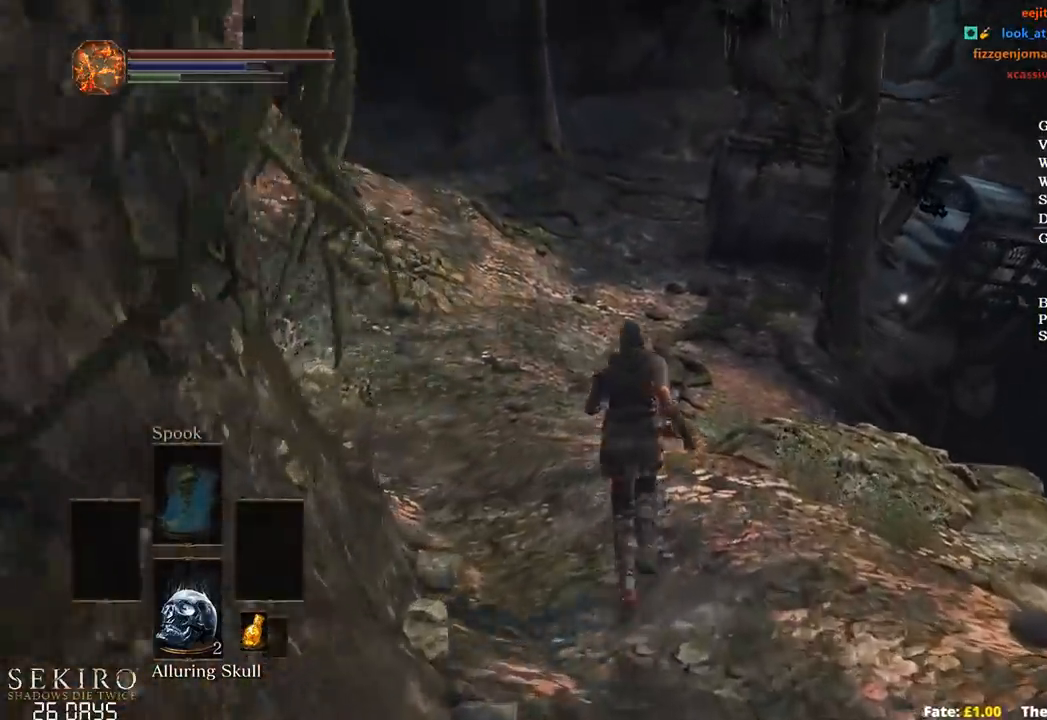
{"buttons": [], "left_stick": "up", "right_stick": "center", "events": [[150, "right_stick", "up"], [283, "right_stick", "center"]]}
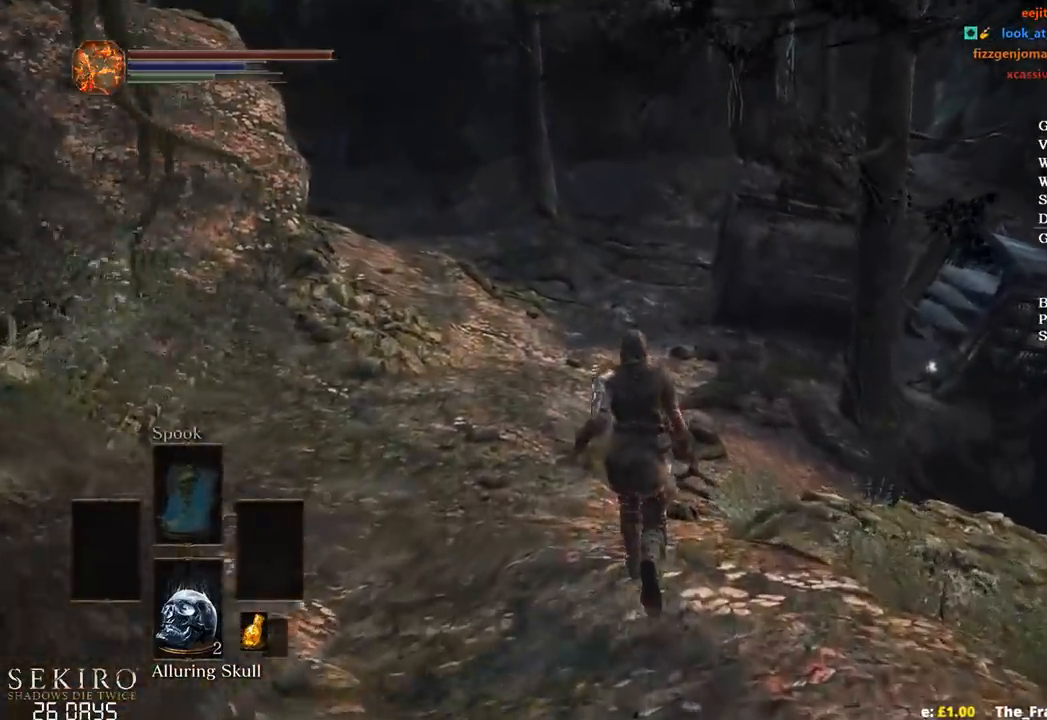
{"buttons": ["B"], "left_stick": "up", "right_stick": "center", "events": [[50, "B", "down"]]}
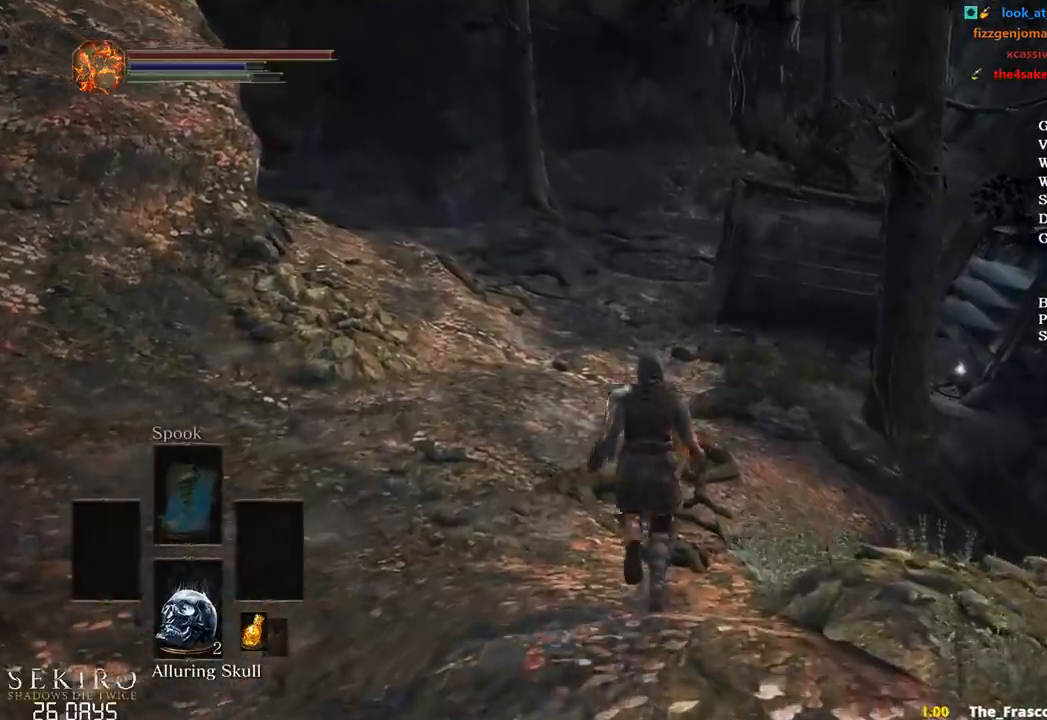
{"buttons": ["B"], "left_stick": "up", "right_stick": "center", "events": []}
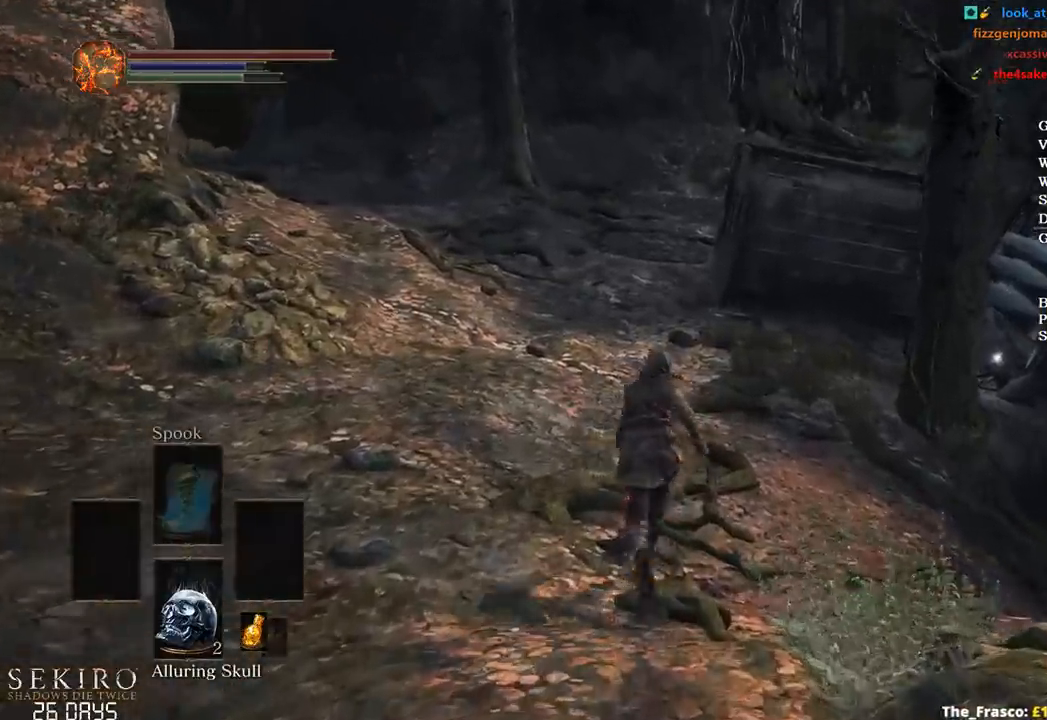
{"buttons": ["B"], "left_stick": "up", "right_stick": "center", "events": []}